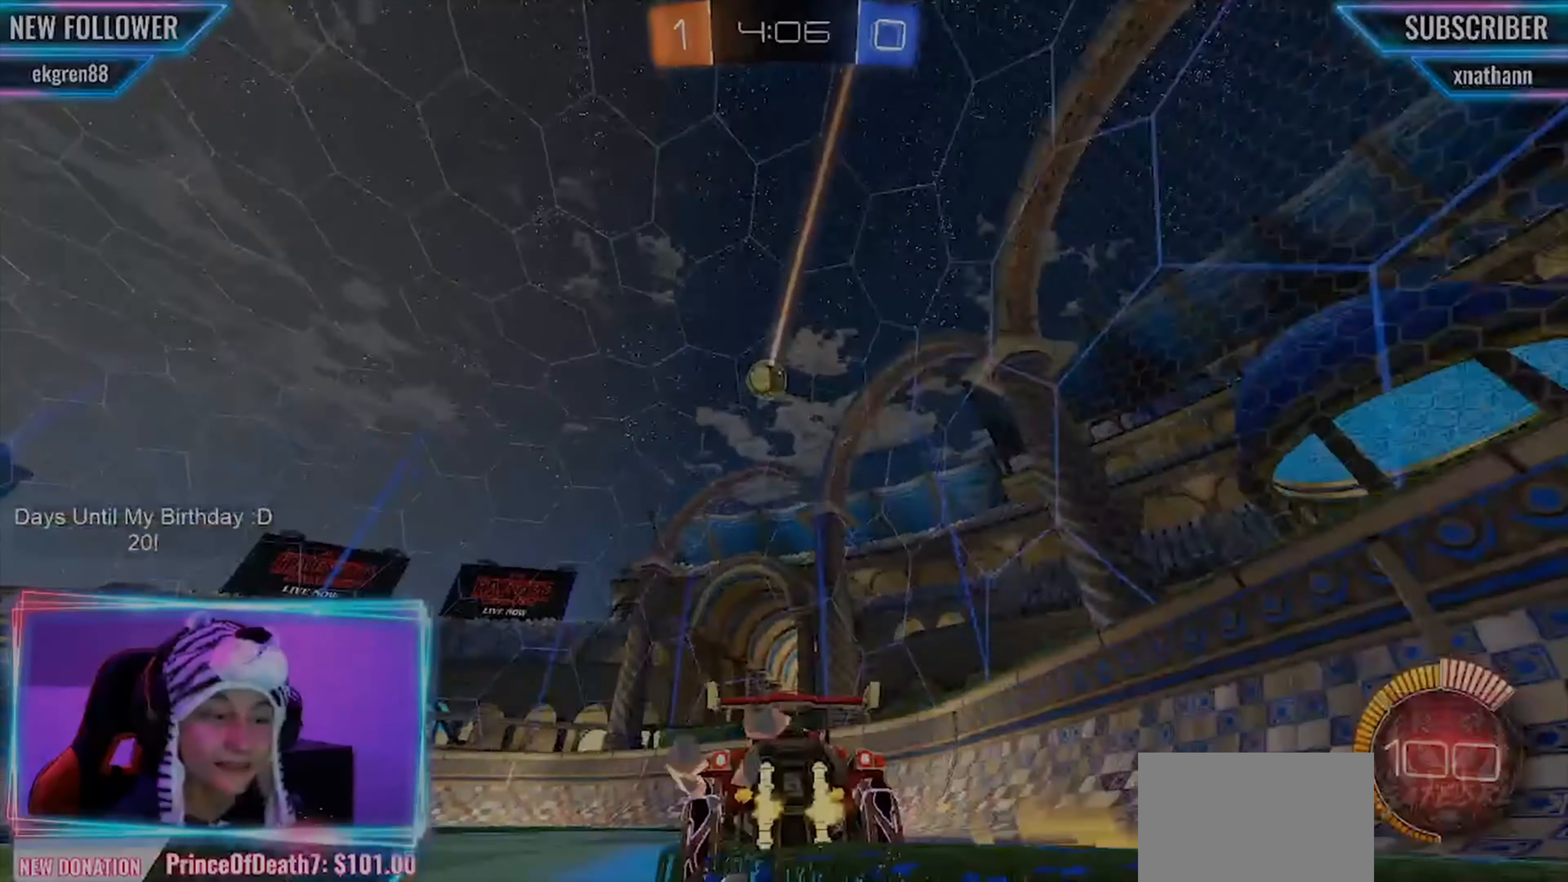
Gameplay with a controller (PlayStation layout); each line is a JSON object with the inputs held at the frame after it. "events" lists button and stick changes between this image and that frame as [ms after this image, input, new state], when the widget could be followed in between. Not read: R3 SELECT right_stick.
{"buttons": ["R2"], "left_stick": "center", "events": [[250, "left_stick", "center"]]}
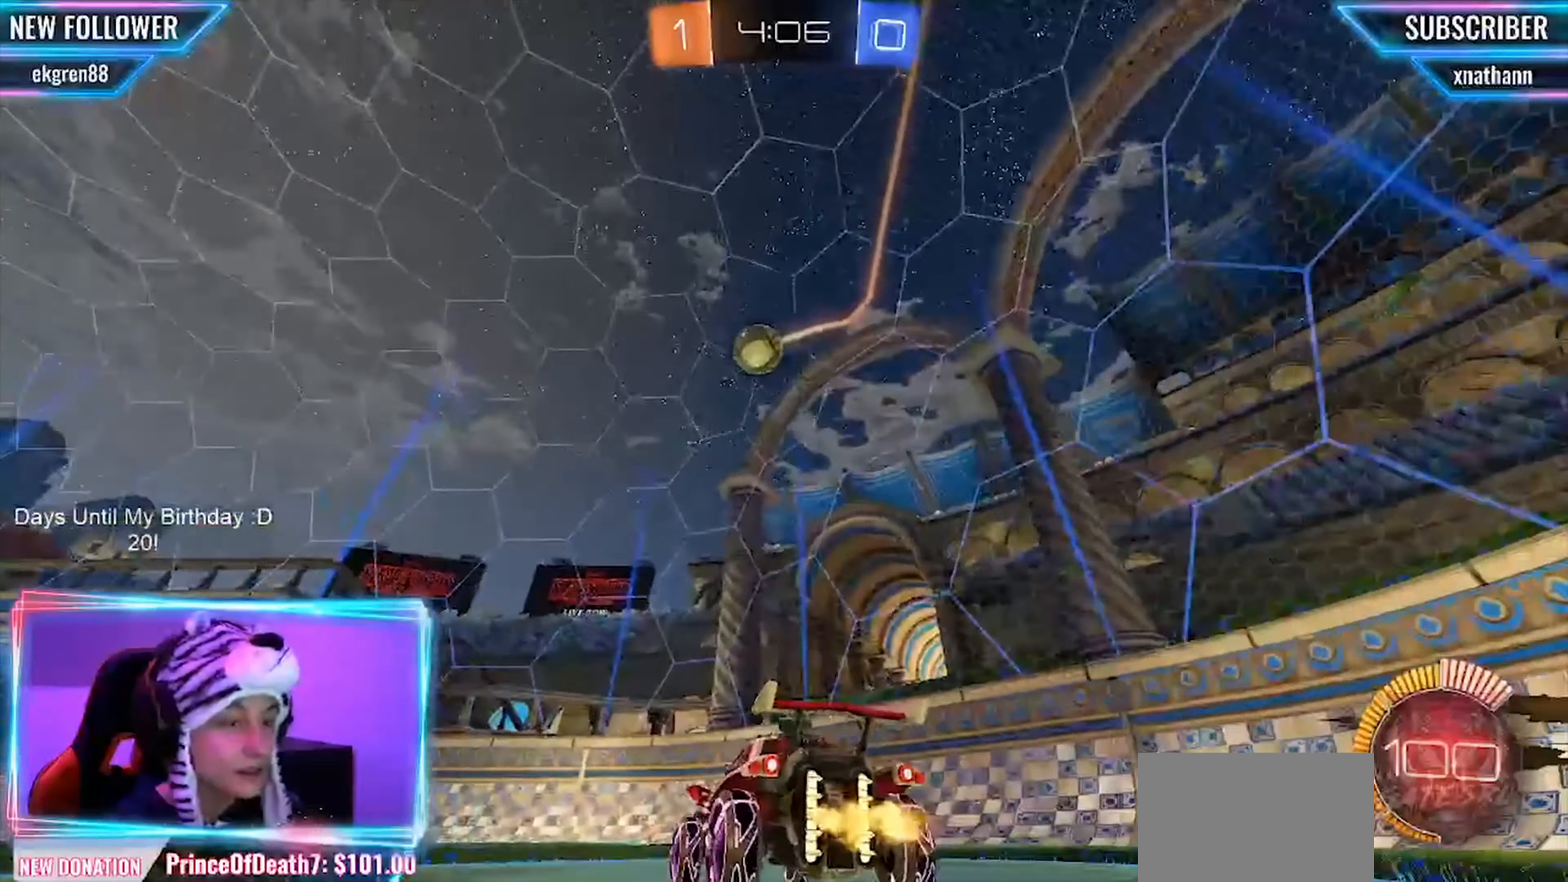
{"buttons": ["CIRCLE", "R2"], "left_stick": "center", "events": [[83, "left_stick", "left"], [292, "SQUARE", "down"], [375, "SQUARE", "up"], [500, "CIRCLE", "down"], [500, "left_stick", "center"]]}
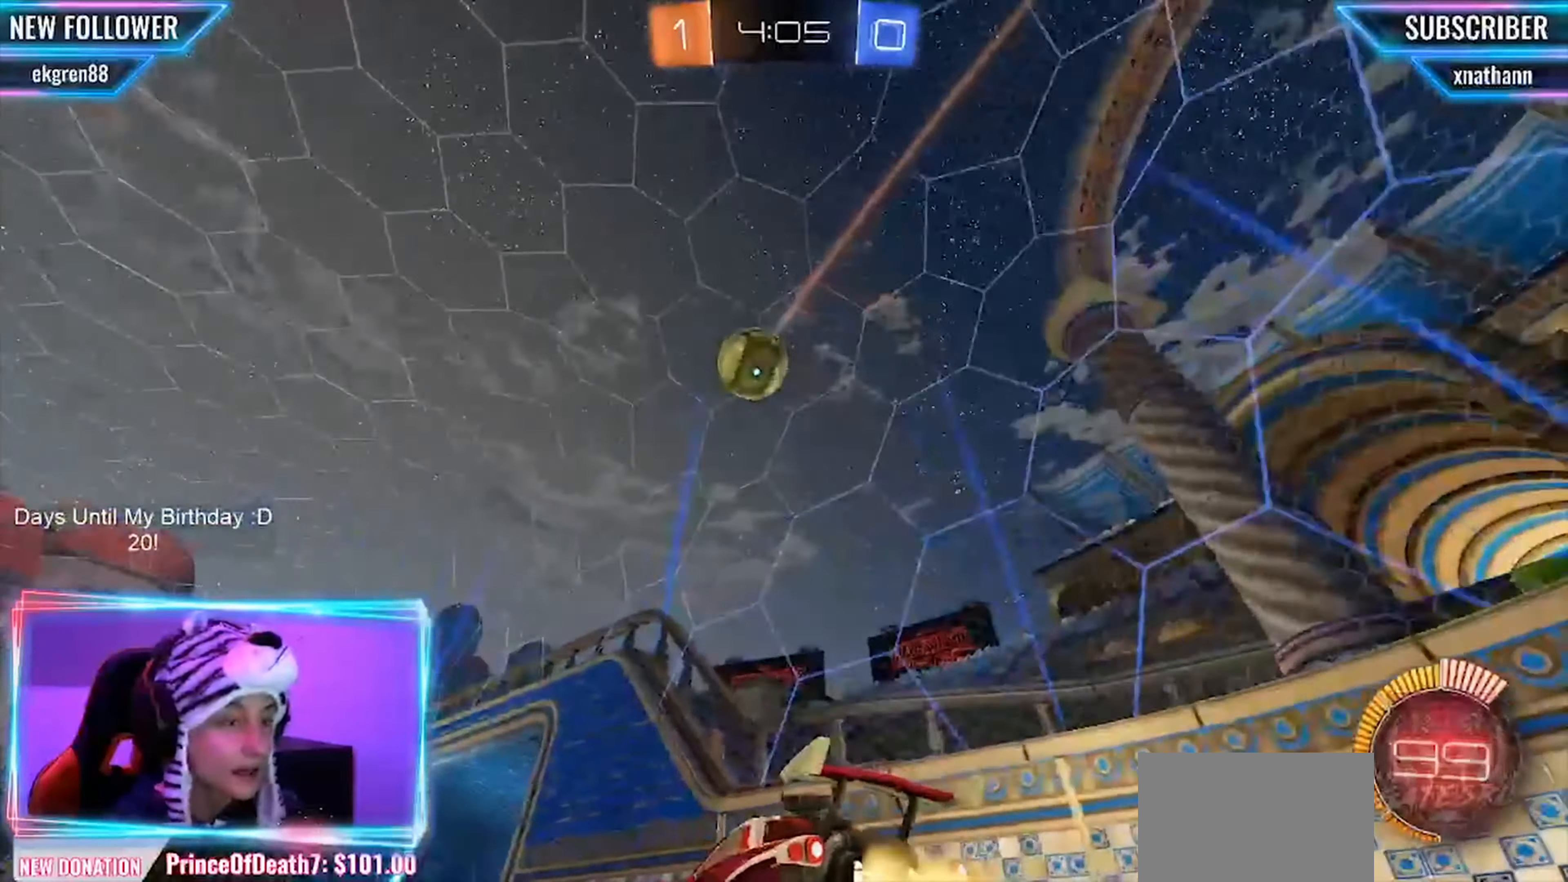
{"buttons": ["R2"], "left_stick": "left", "events": [[42, "left_stick", "left"], [208, "CIRCLE", "up"]]}
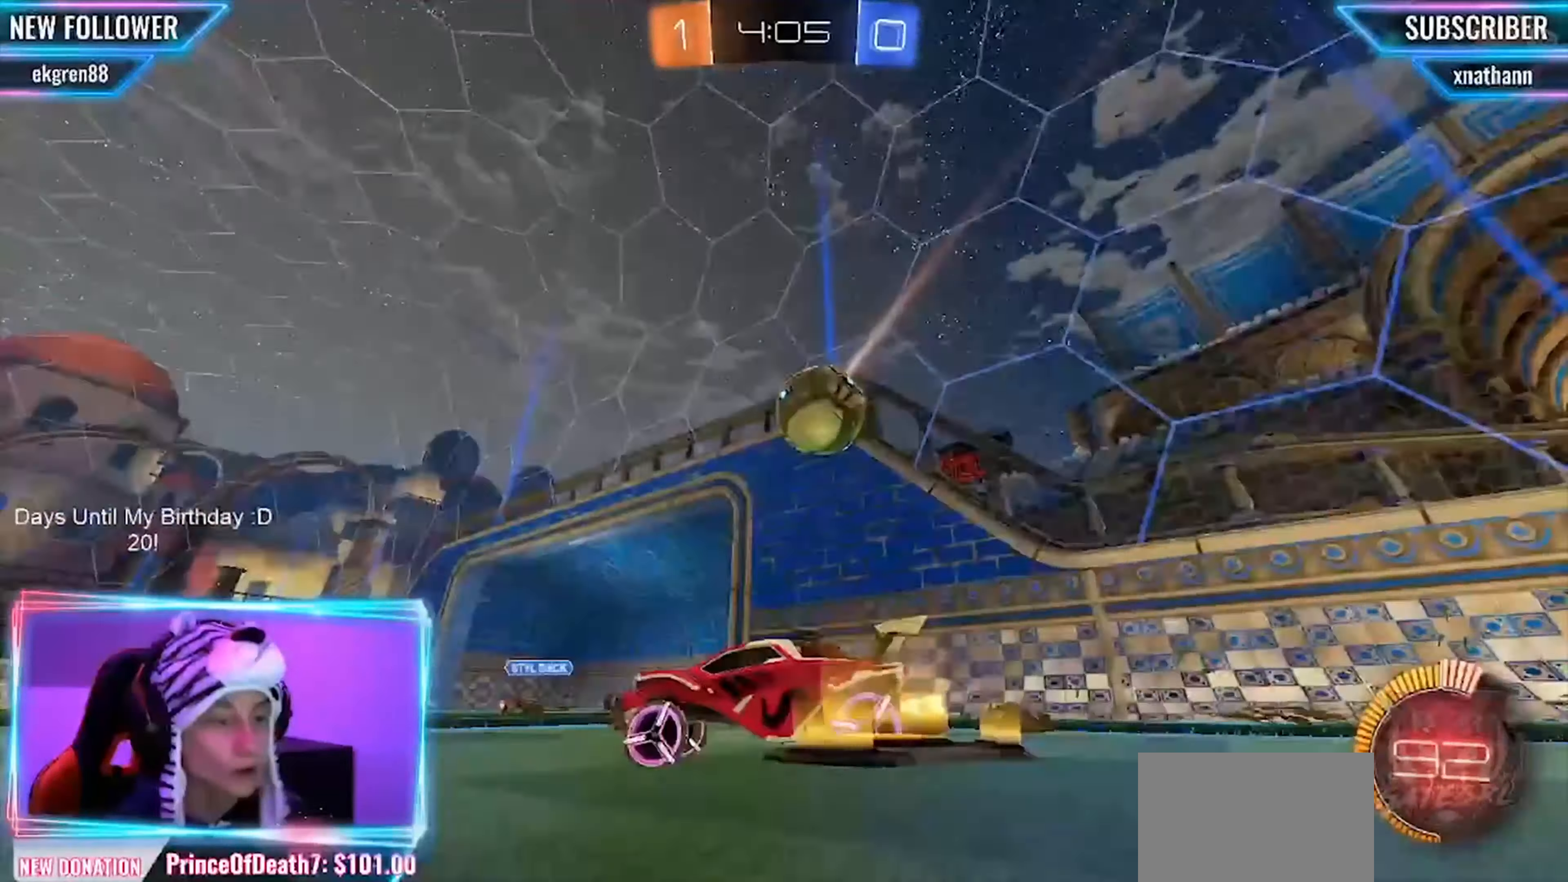
{"buttons": ["R2"], "left_stick": "center", "events": [[250, "left_stick", "right"], [417, "left_stick", "center"]]}
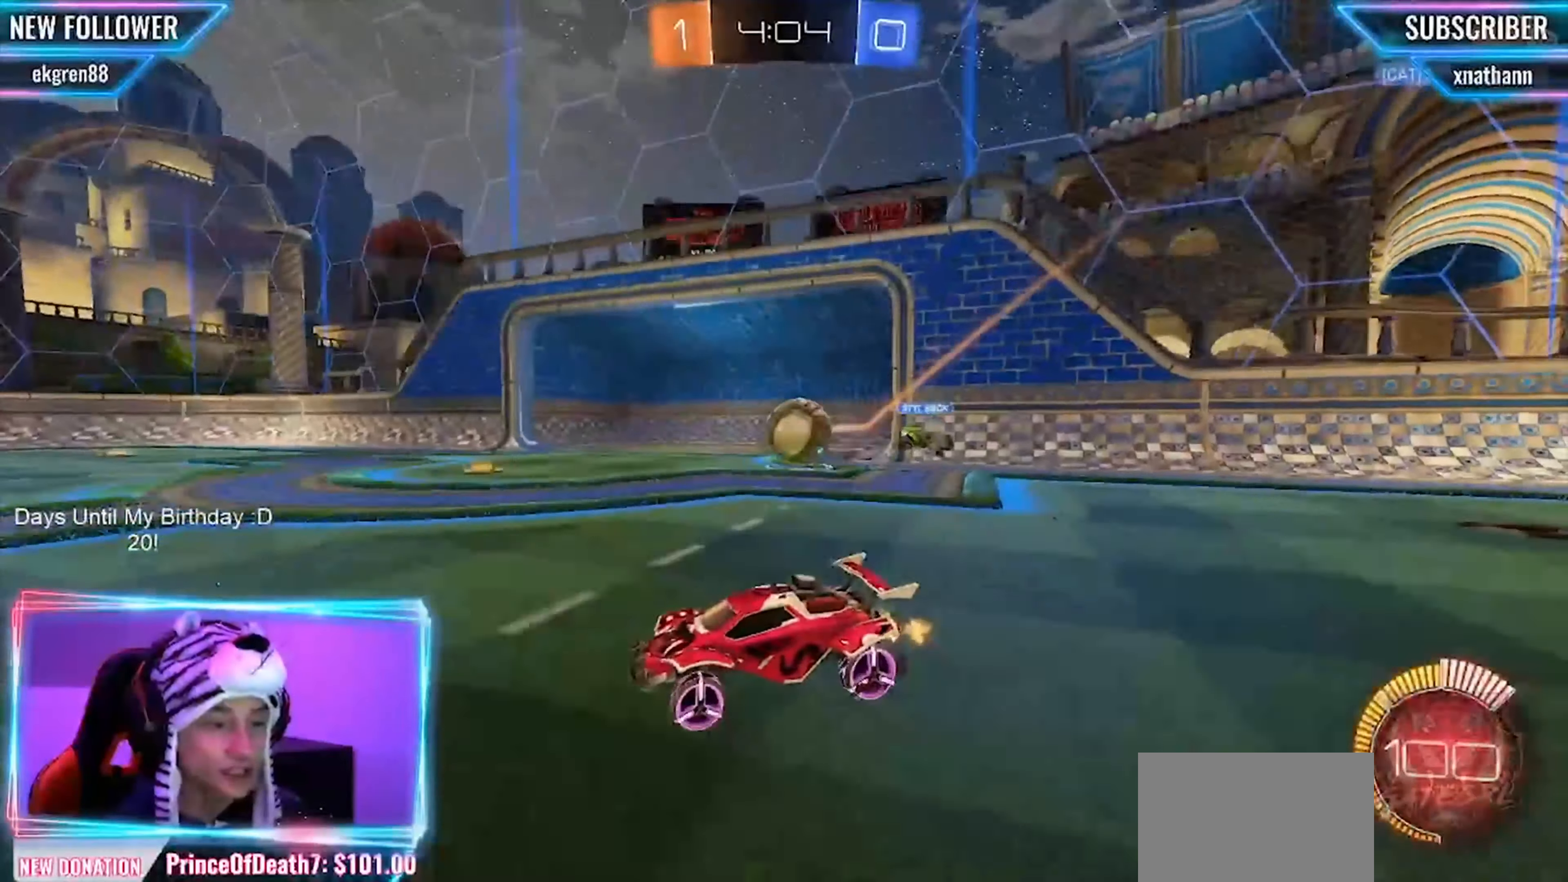
{"buttons": ["L2"], "left_stick": "right", "events": [[83, "left_stick", "right"], [292, "L2", "down"], [417, "R2", "up"]]}
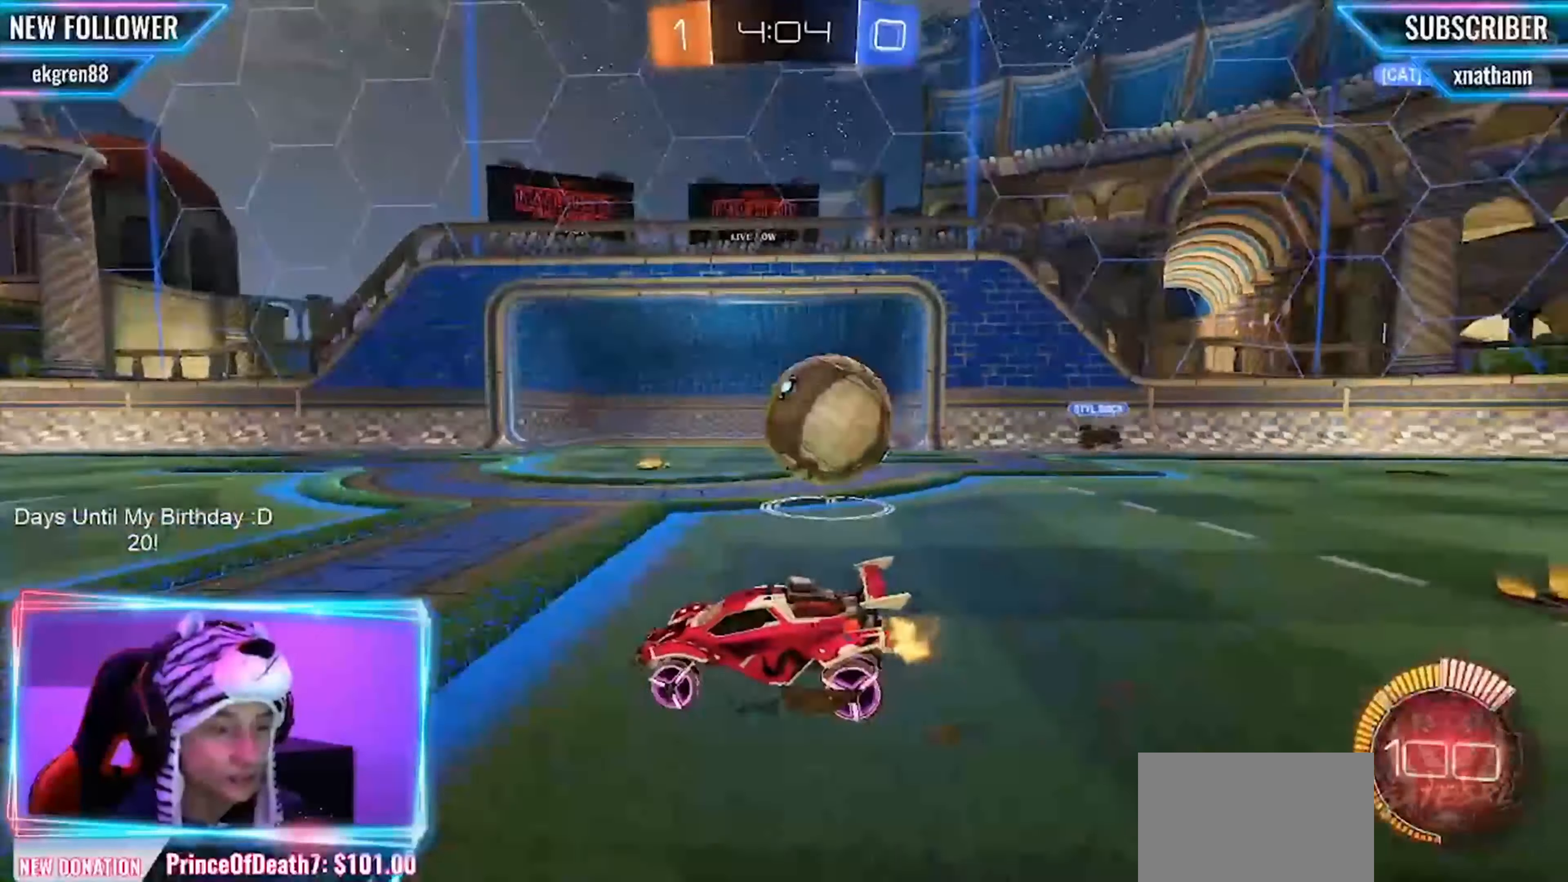
{"buttons": ["L2"], "left_stick": "center", "events": [[250, "left_stick", "up-left"], [458, "left_stick", "center"]]}
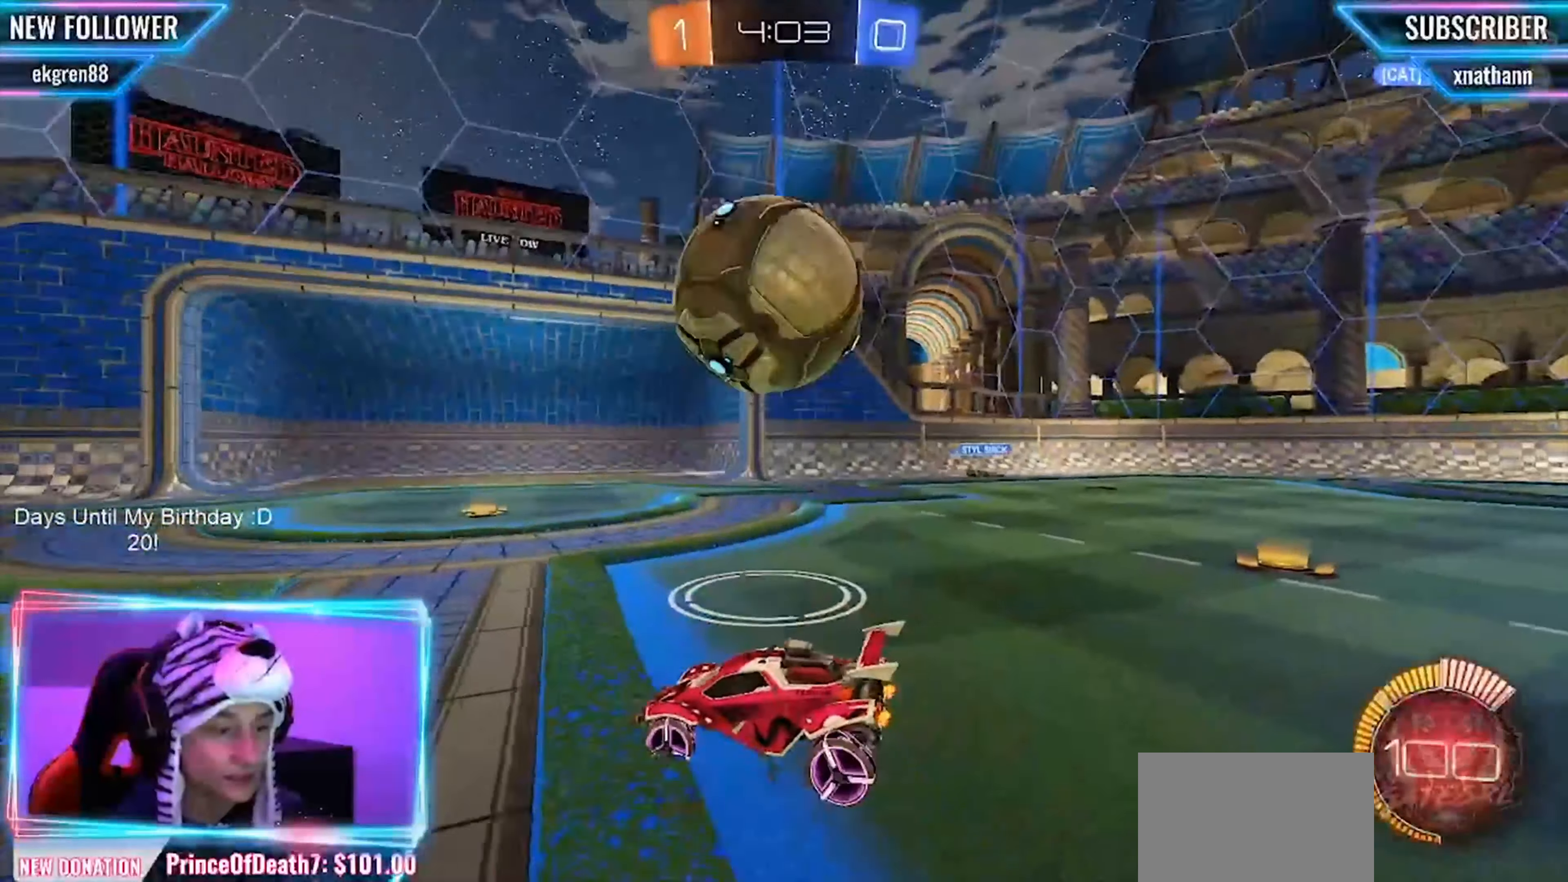
{"buttons": ["CIRCLE", "R2"], "left_stick": "right", "events": [[125, "left_stick", "left"], [333, "R2", "down"], [333, "left_stick", "right"], [375, "CIRCLE", "down"], [375, "L2", "up"]]}
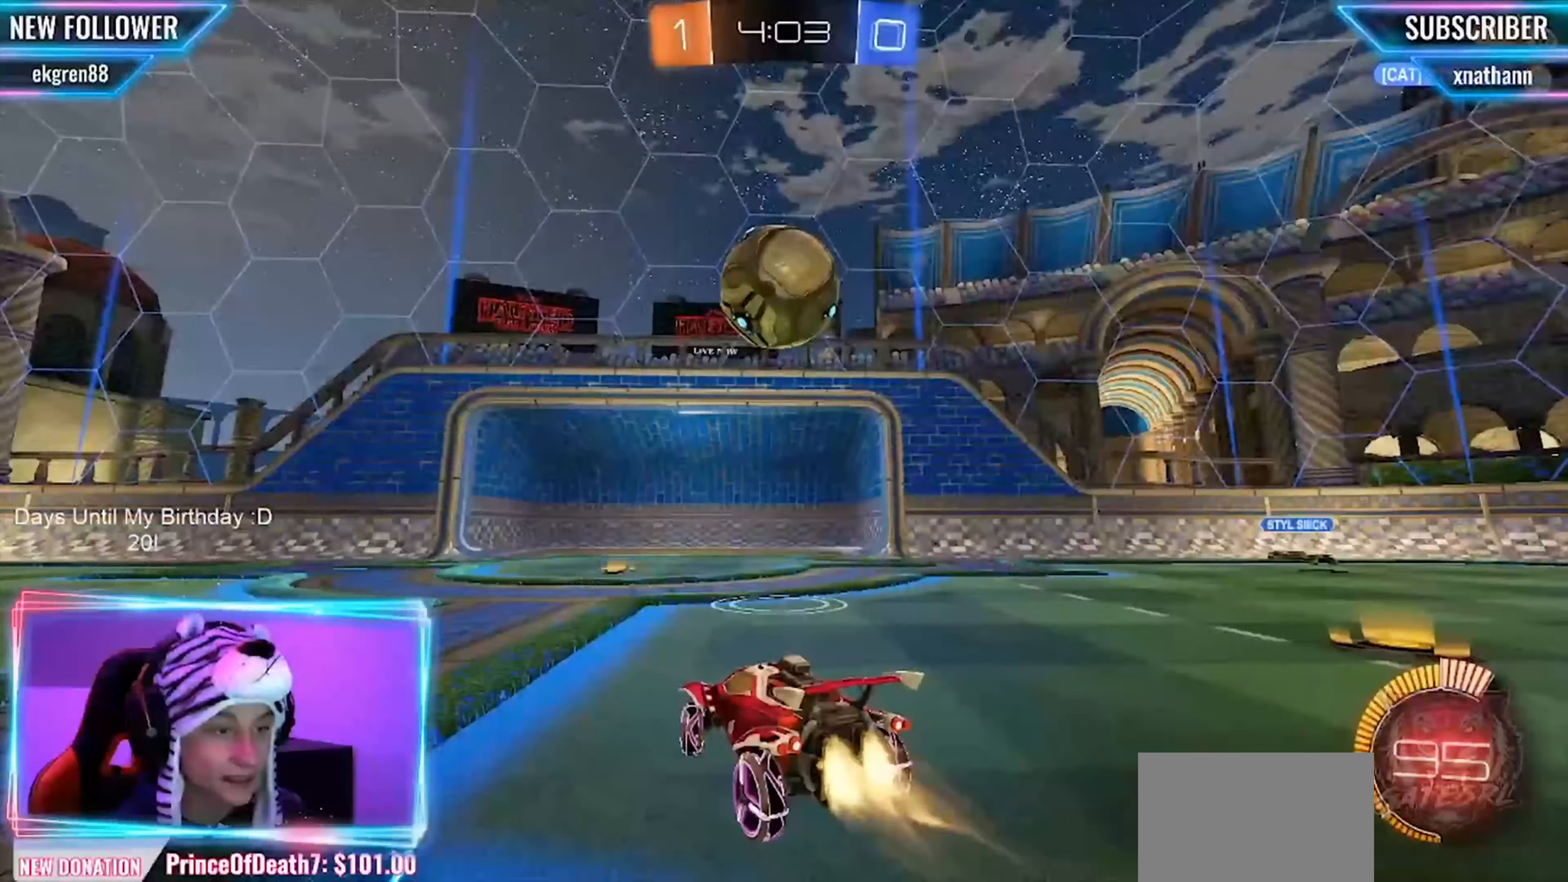
{"buttons": ["R2"], "left_stick": "right", "events": [[292, "CROSS", "down"], [375, "CIRCLE", "up"], [500, "CROSS", "up"]]}
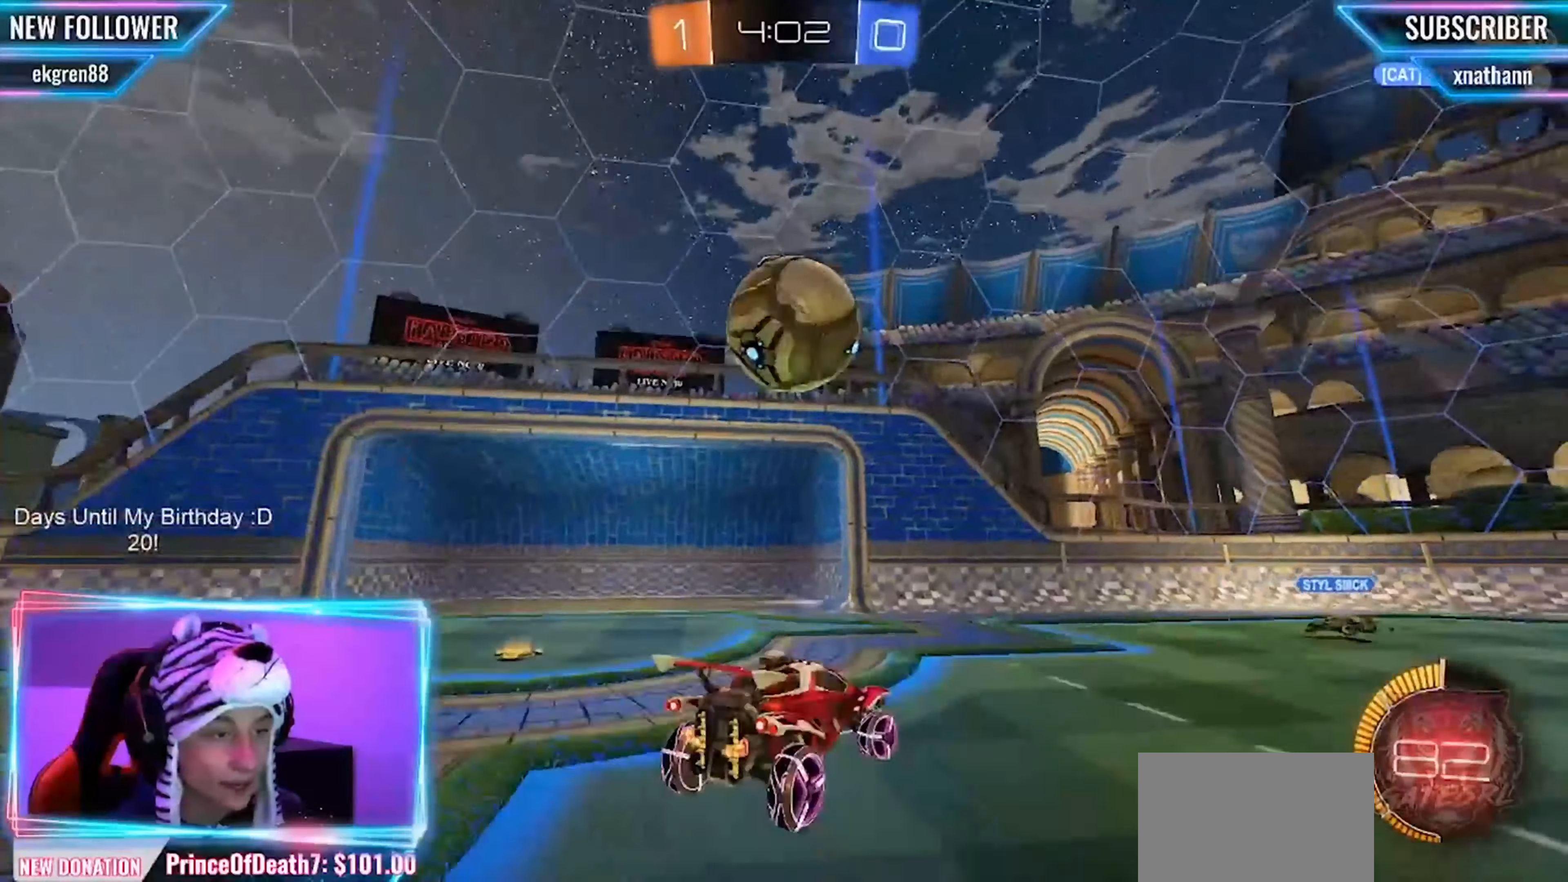
{"buttons": ["CIRCLE", "R2"], "left_stick": "right", "events": [[125, "CIRCLE", "down"]]}
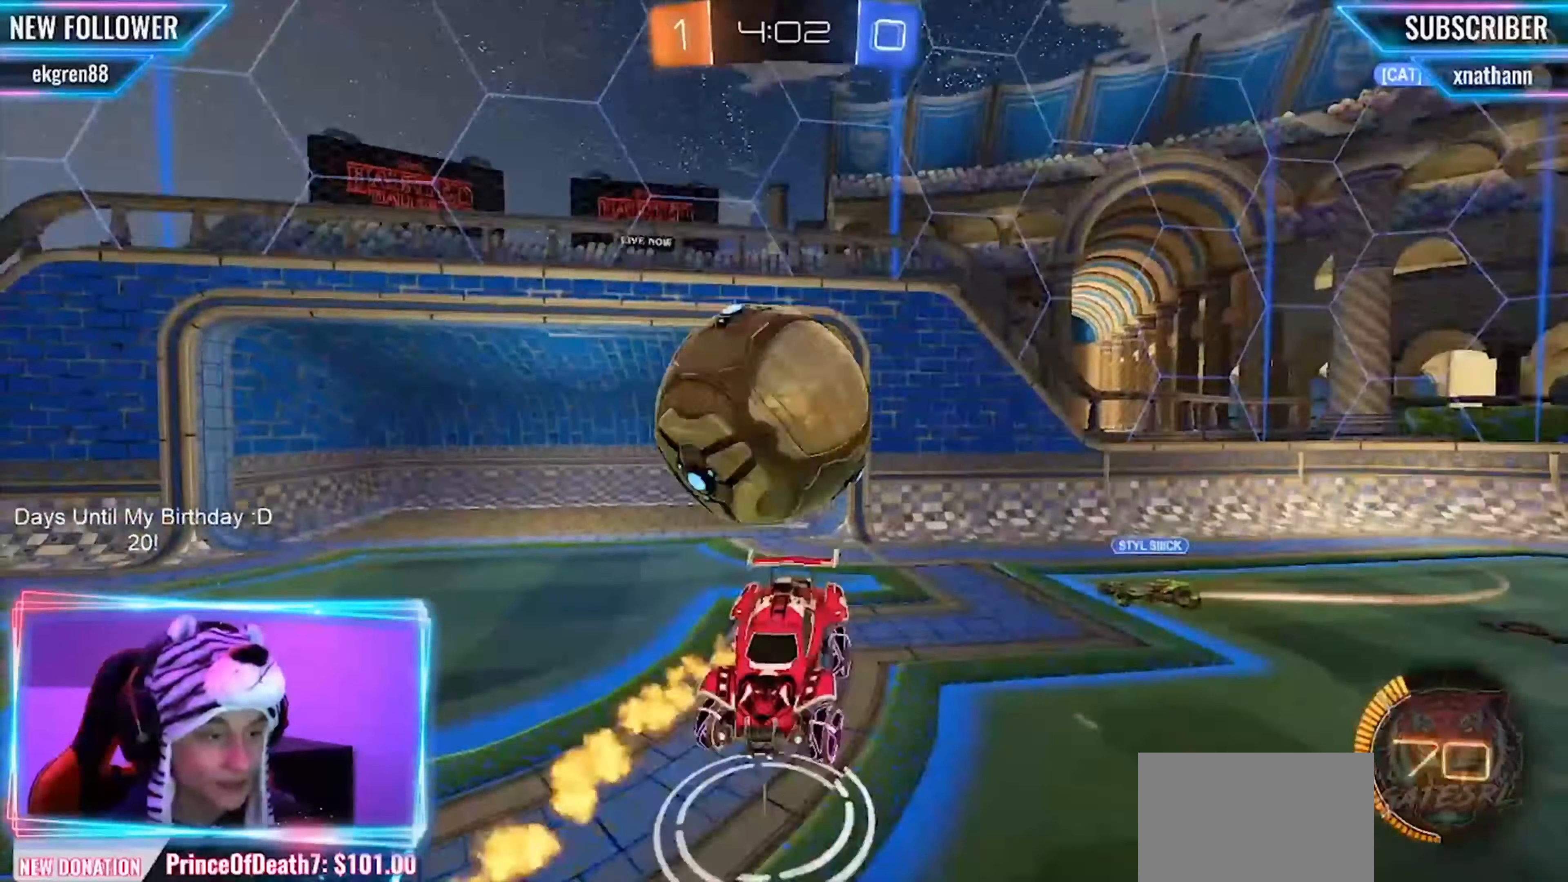
{"buttons": ["CIRCLE", "R2"], "left_stick": "left", "events": [[333, "left_stick", "down-right"], [500, "left_stick", "left"]]}
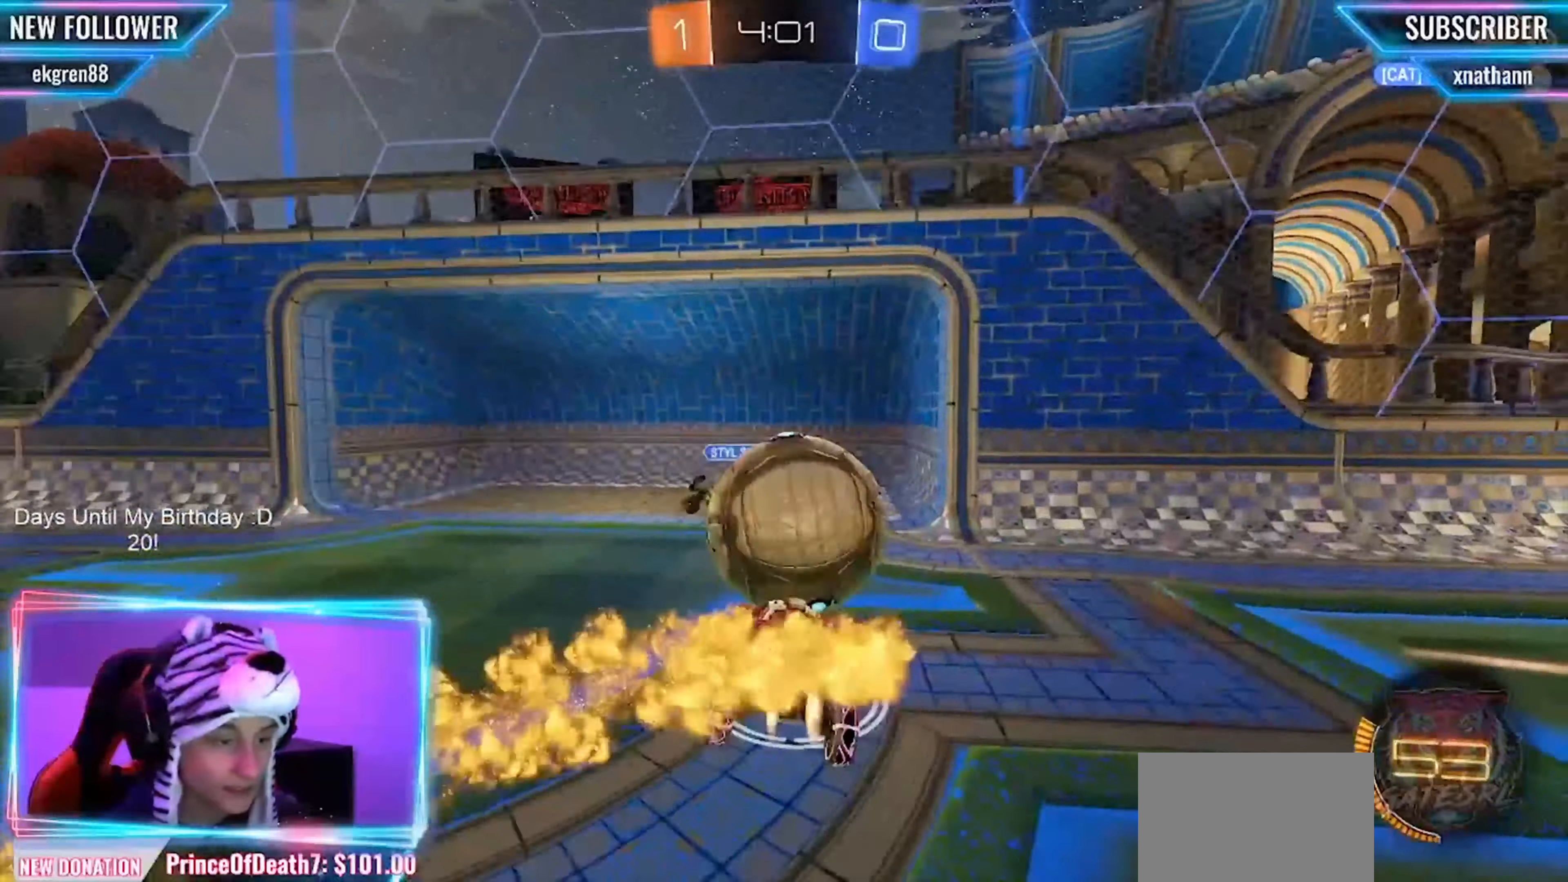
{"buttons": ["R2"], "left_stick": "left", "events": [[250, "CIRCLE", "up"], [333, "left_stick", "center"], [458, "left_stick", "left"]]}
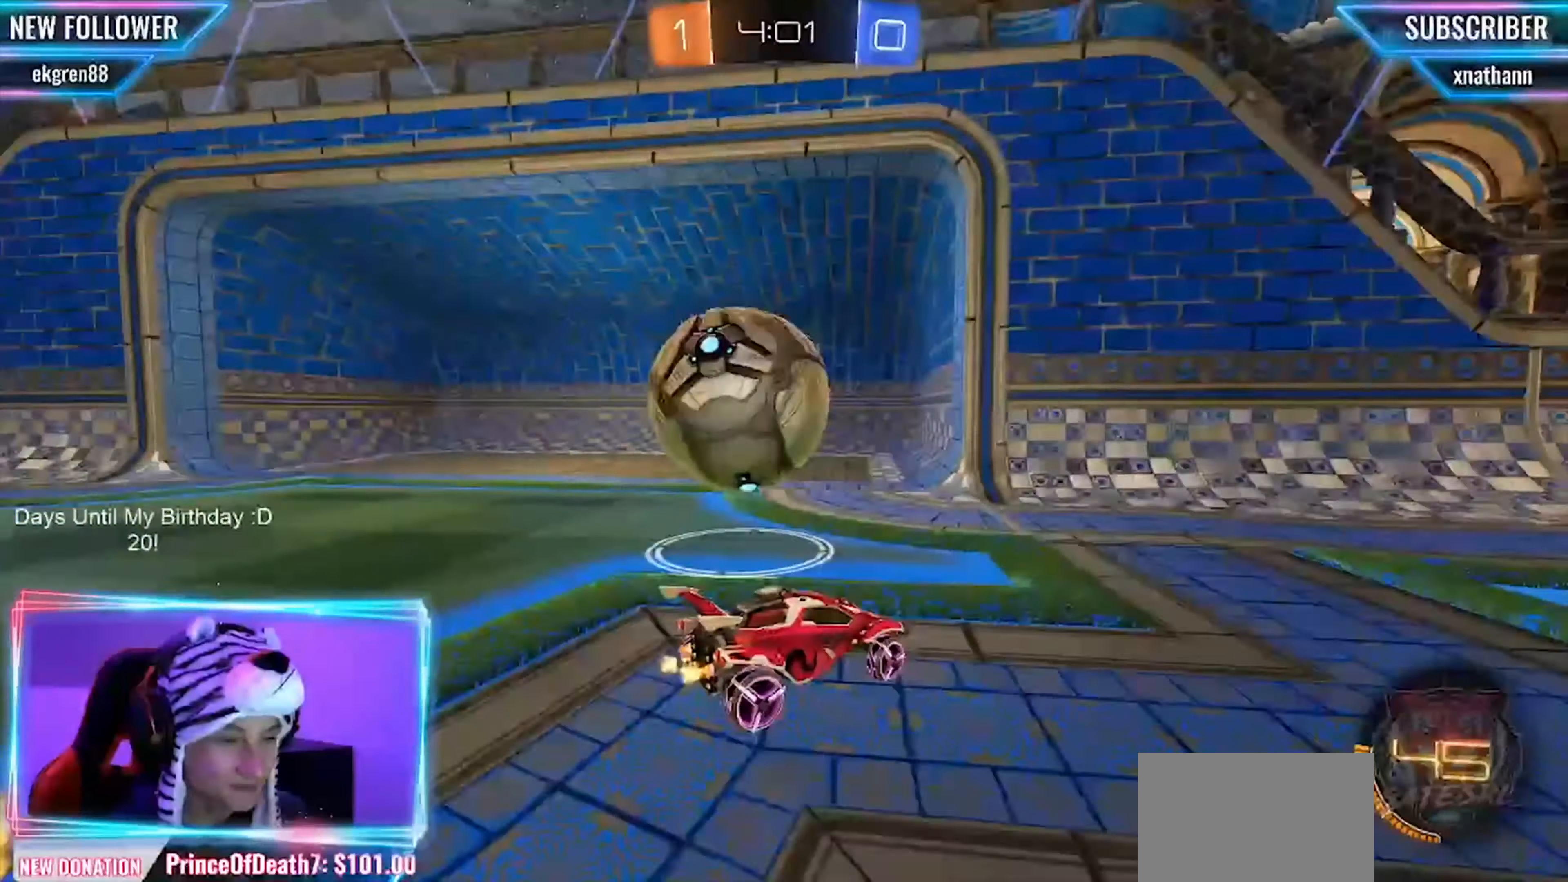
{"buttons": [], "left_stick": "center", "events": [[125, "R2", "up"], [125, "left_stick", "center"]]}